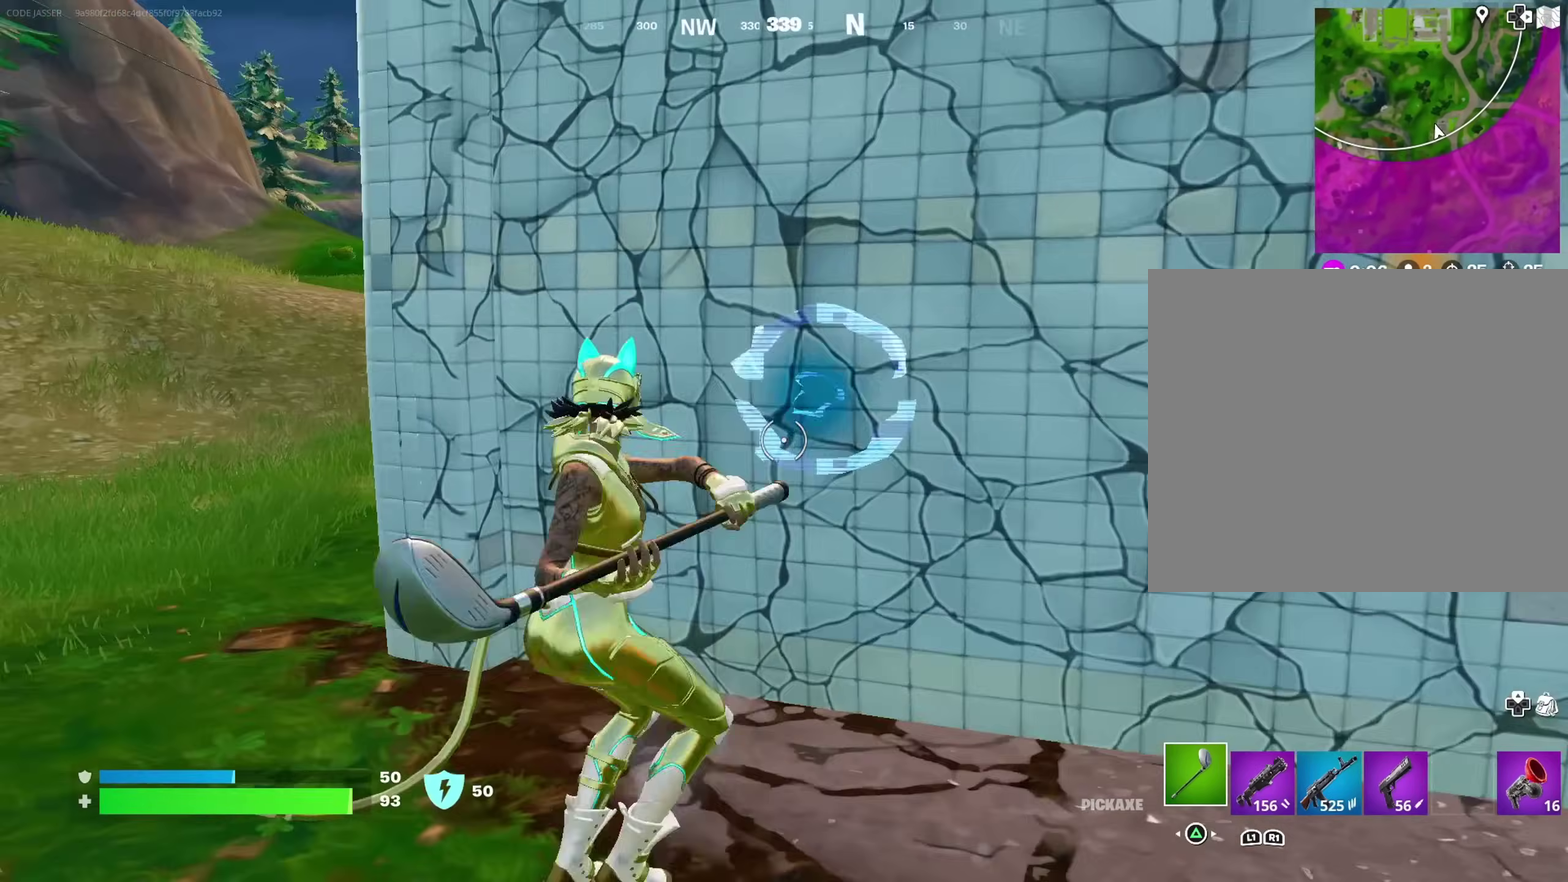
Gameplay with a controller (PlayStation layout); each line is a JSON object with the inputs held at the frame after it (dt_ms = milliseconds from this image to that frame). "events" lists button and stick changes between this image and that frame as [ms after this image, input, new state], when the widget could be followed in between. This document gives stick clicks only as held states, not as events. Not read: L1 R1.
{"dt_ms": 700, "buttons": ["R2"], "left_stick": "left", "right_stick": "center"}
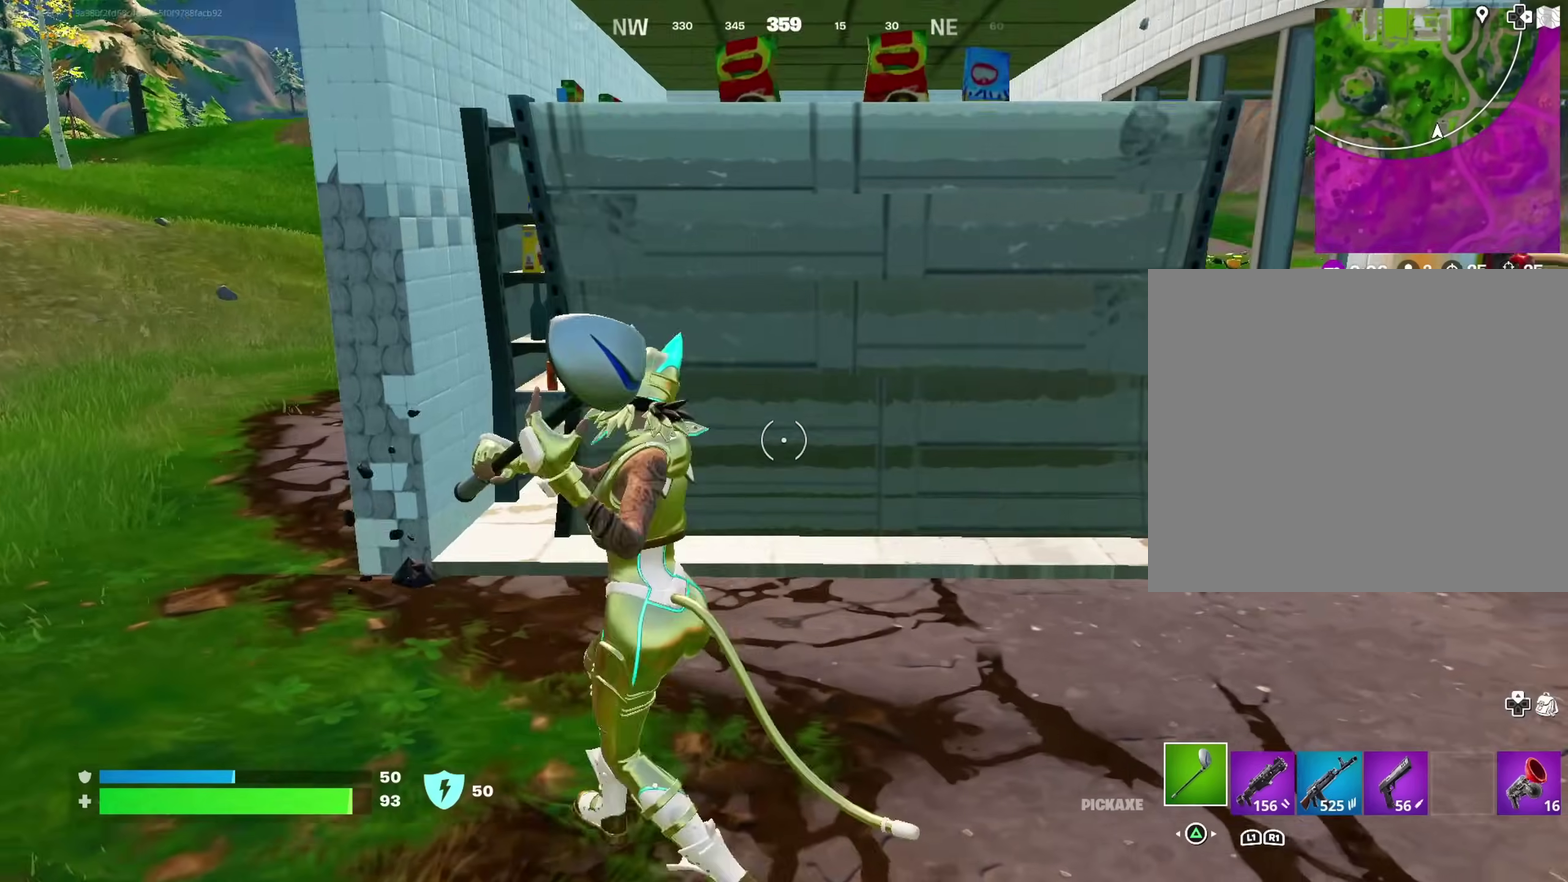
{"dt_ms": 300, "buttons": [], "left_stick": "up-left", "right_stick": "center", "events": [[133, "R2", "up"], [217, "left_stick", "up-left"]]}
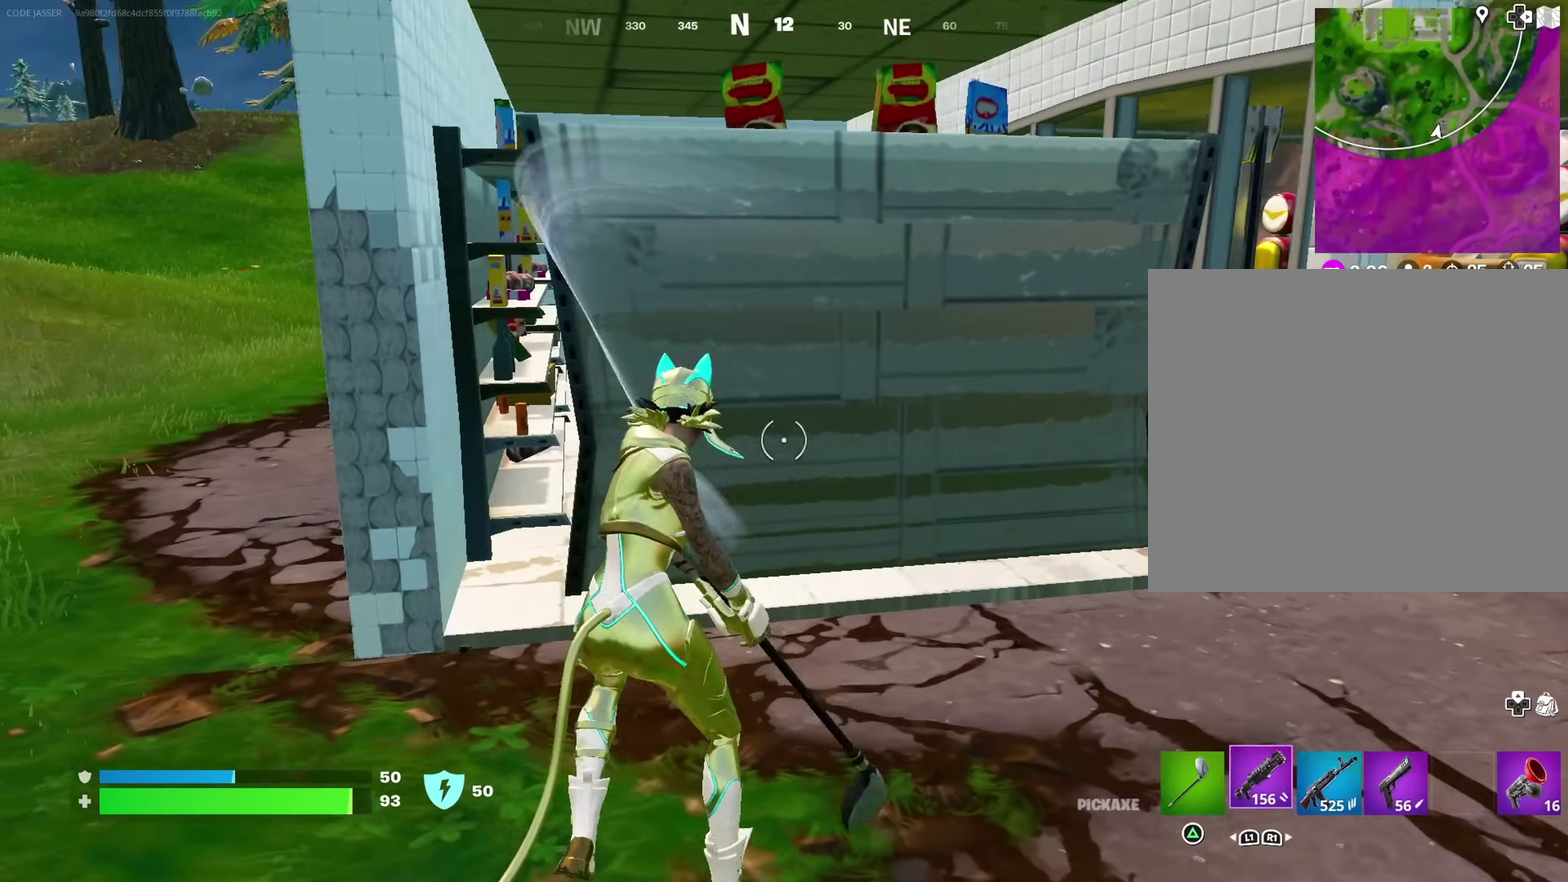
{"dt_ms": 900, "buttons": ["R2"], "left_stick": "down-left", "right_stick": "center"}
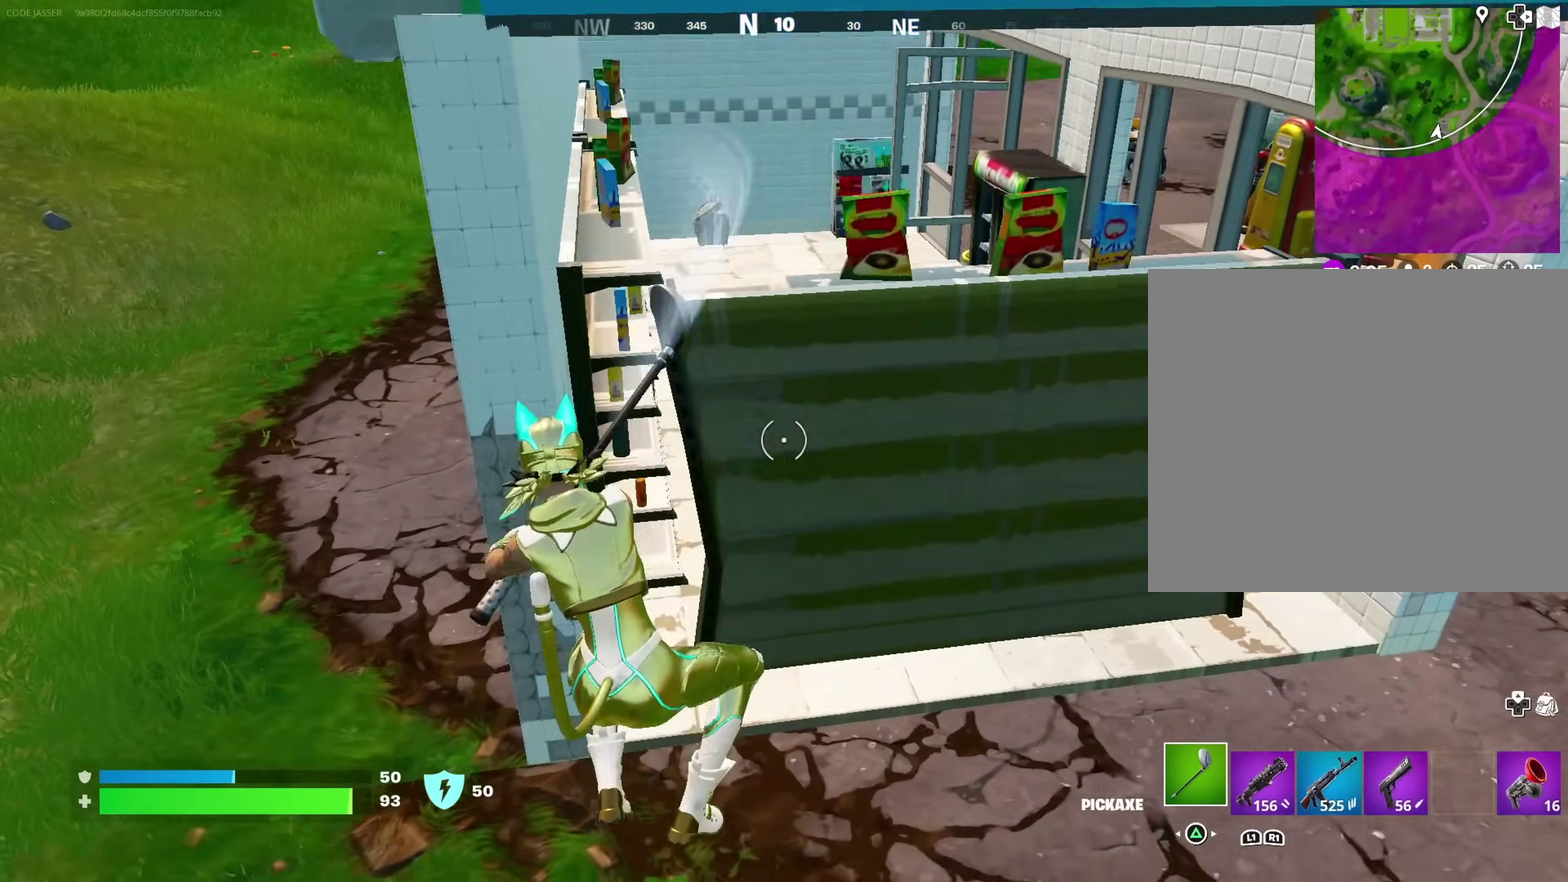
{"dt_ms": 300, "buttons": ["R2"], "left_stick": "down", "right_stick": "center"}
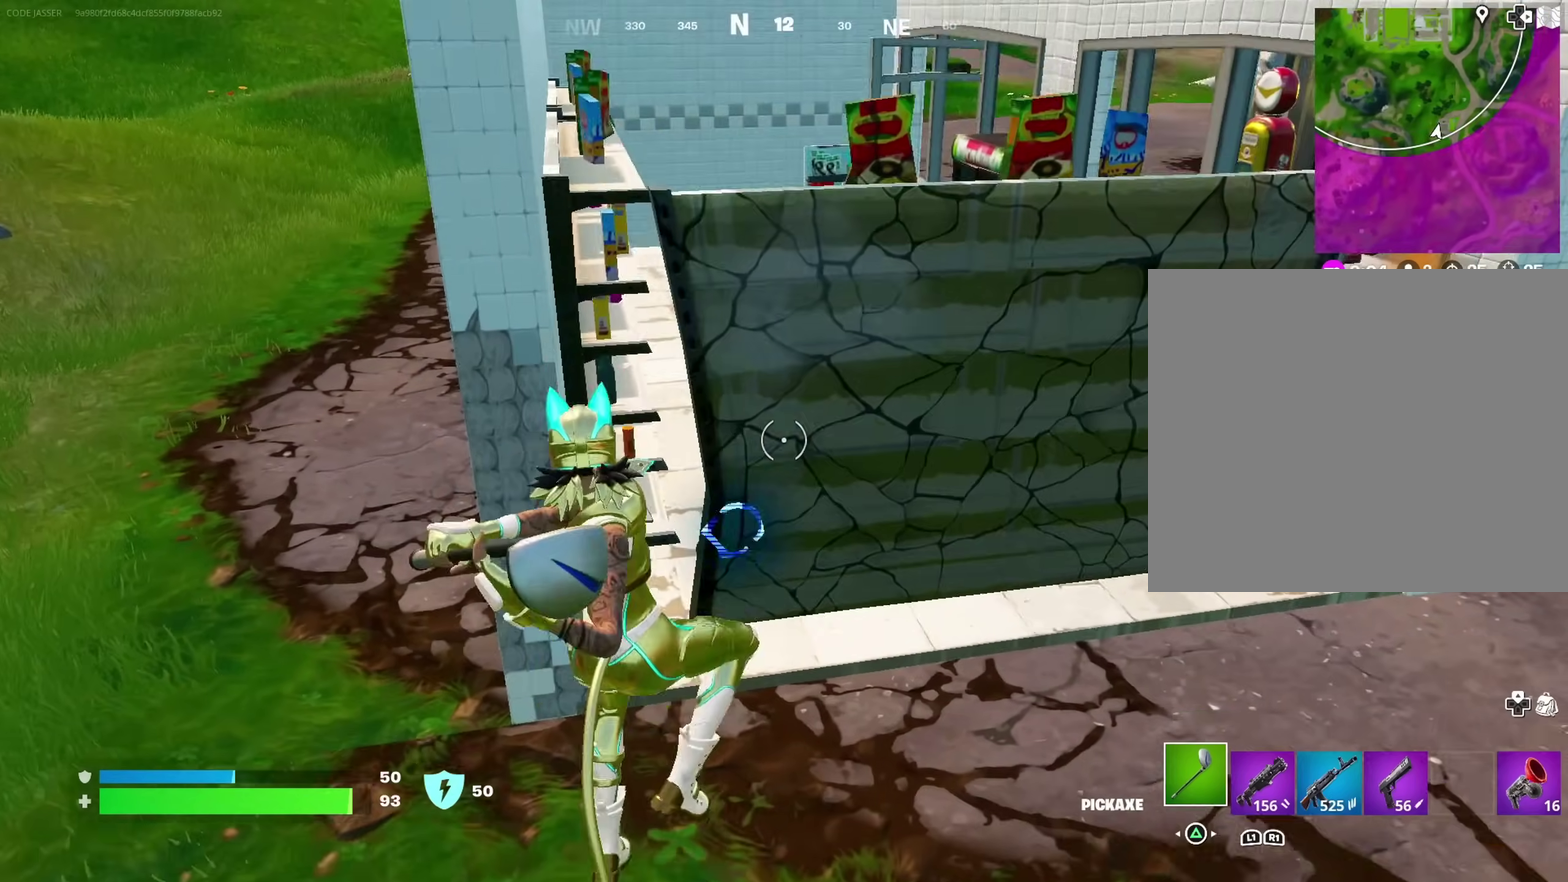
{"dt_ms": 700, "buttons": [], "left_stick": "left", "right_stick": "center", "events": [[33, "left_stick", "center"], [67, "right_stick", "down"], [100, "left_stick", "up-left"], [233, "right_stick", "center"], [250, "left_stick", "up"], [300, "left_stick", "up-left"], [350, "R2", "up"], [483, "right_stick", "up-right"], [517, "left_stick", "left"], [683, "right_stick", "center"]]}
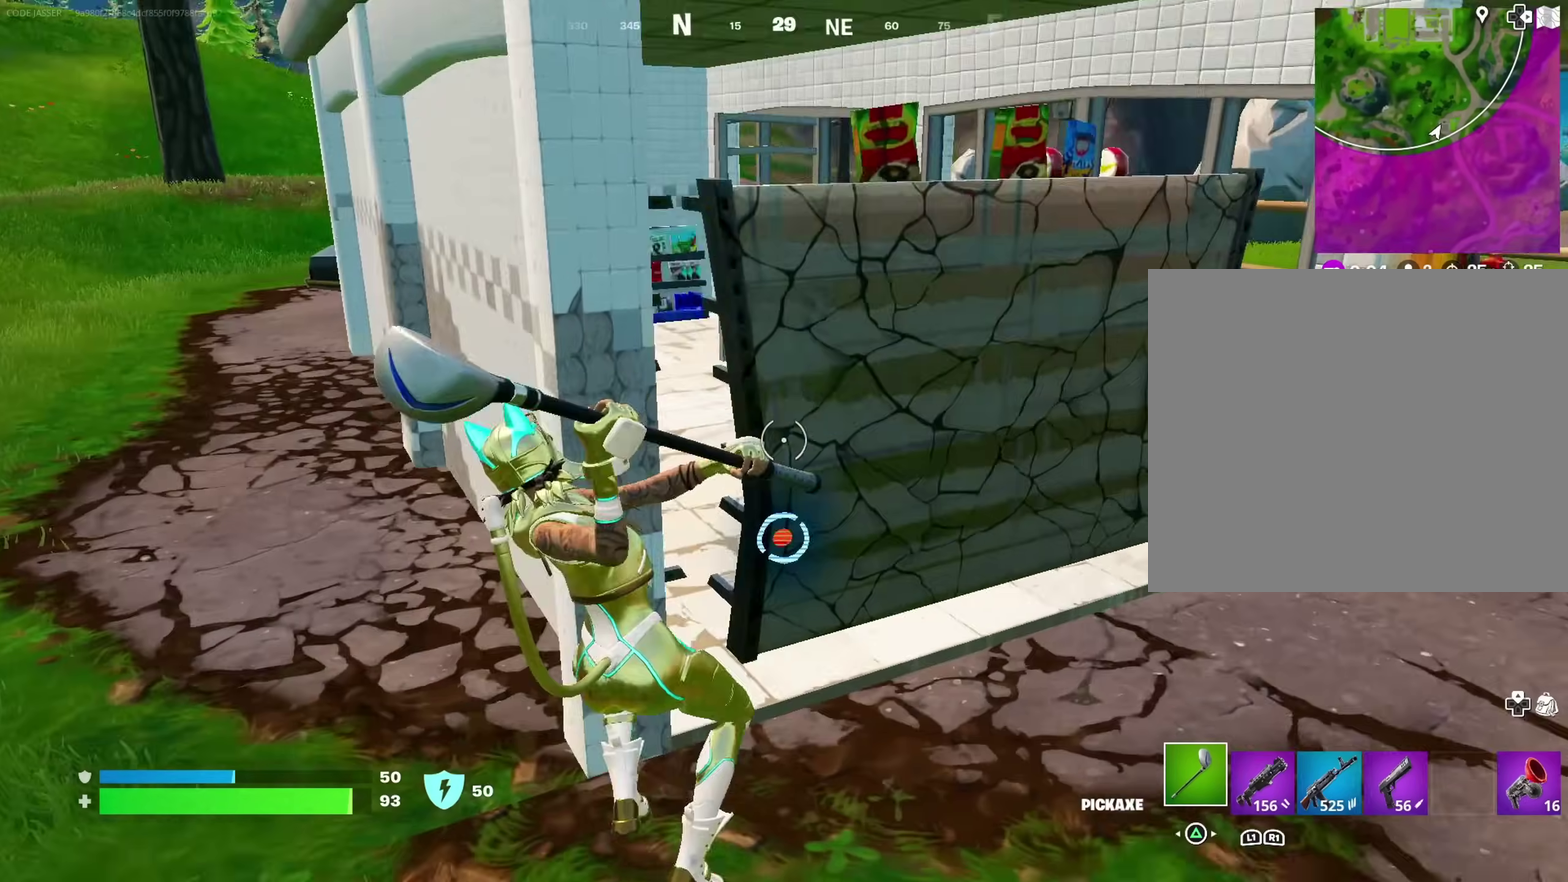
{"dt_ms": 300, "buttons": [], "left_stick": "up-left", "right_stick": "up-right", "events": [[67, "left_stick", "up-left"], [133, "left_stick", "center"], [233, "left_stick", "up-left"], [267, "right_stick", "up-right"]]}
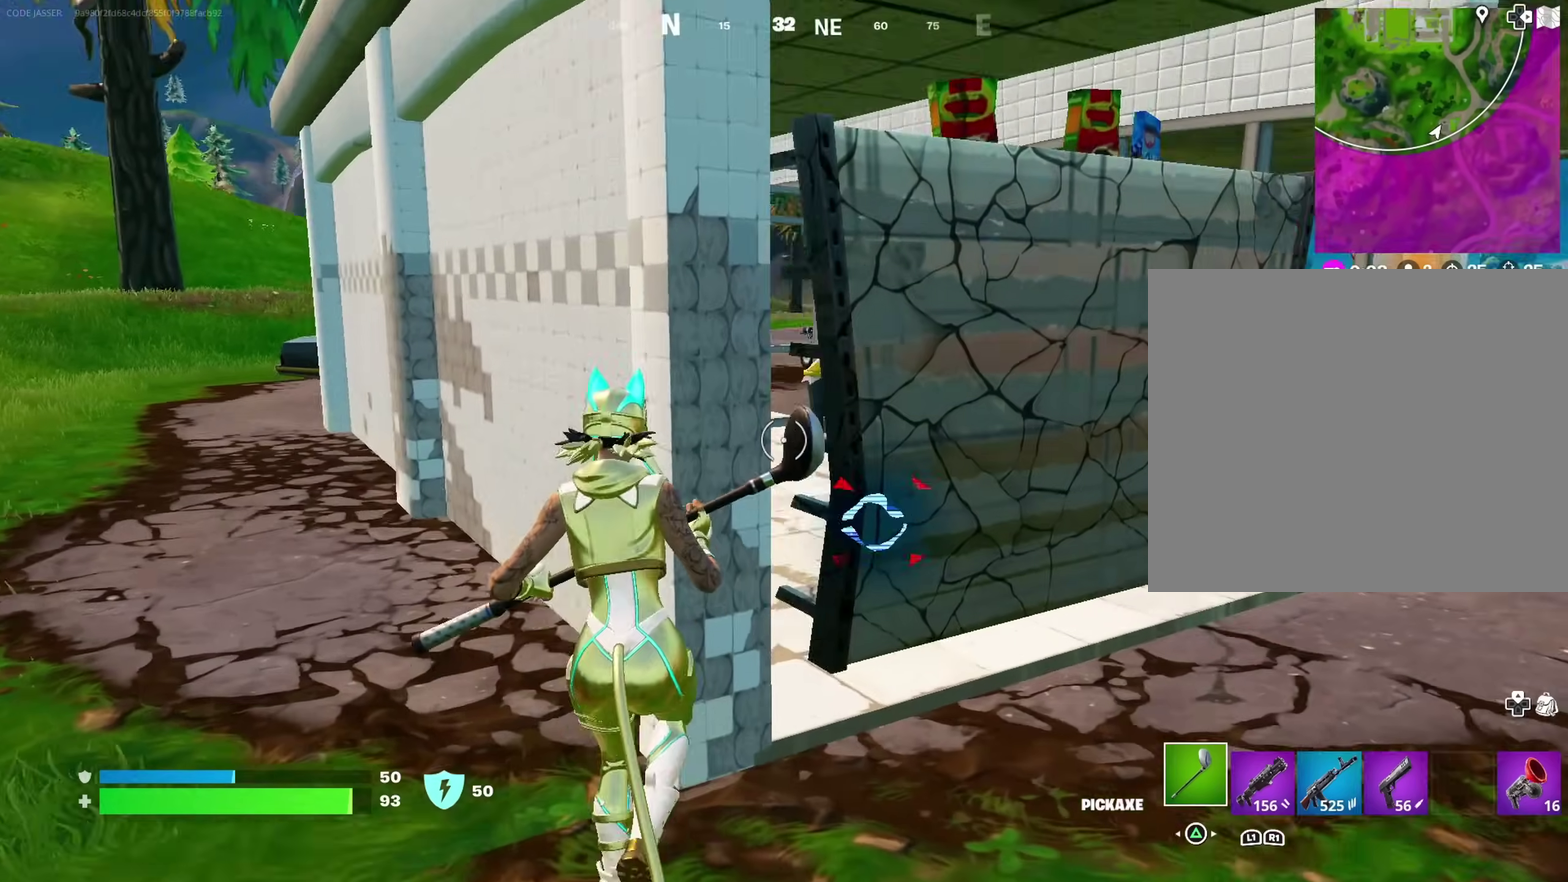
{"dt_ms": 600, "buttons": [], "left_stick": "down", "right_stick": "center", "events": [[17, "left_stick", "left"], [117, "right_stick", "center"], [133, "left_stick", "down-right"], [217, "CROSS", "down"], [283, "CROSS", "up"], [300, "right_stick", "down"], [367, "right_stick", "center"], [400, "left_stick", "down"]]}
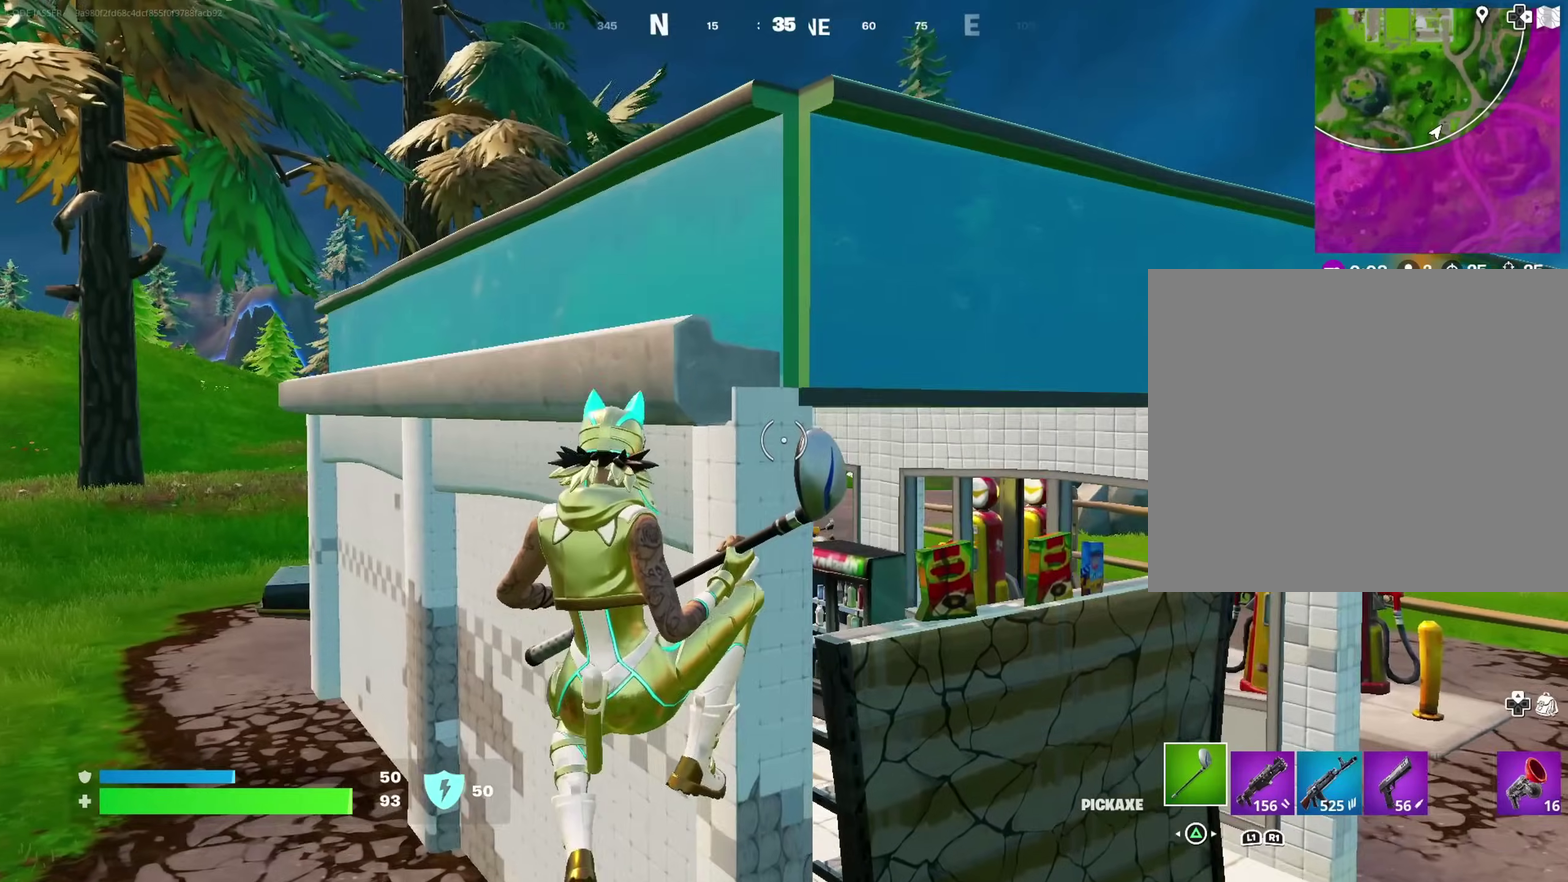
{"dt_ms": 400, "buttons": [], "left_stick": "right", "right_stick": "right", "events": [[200, "left_stick", "down-right"], [317, "left_stick", "right"], [317, "right_stick", "right"]]}
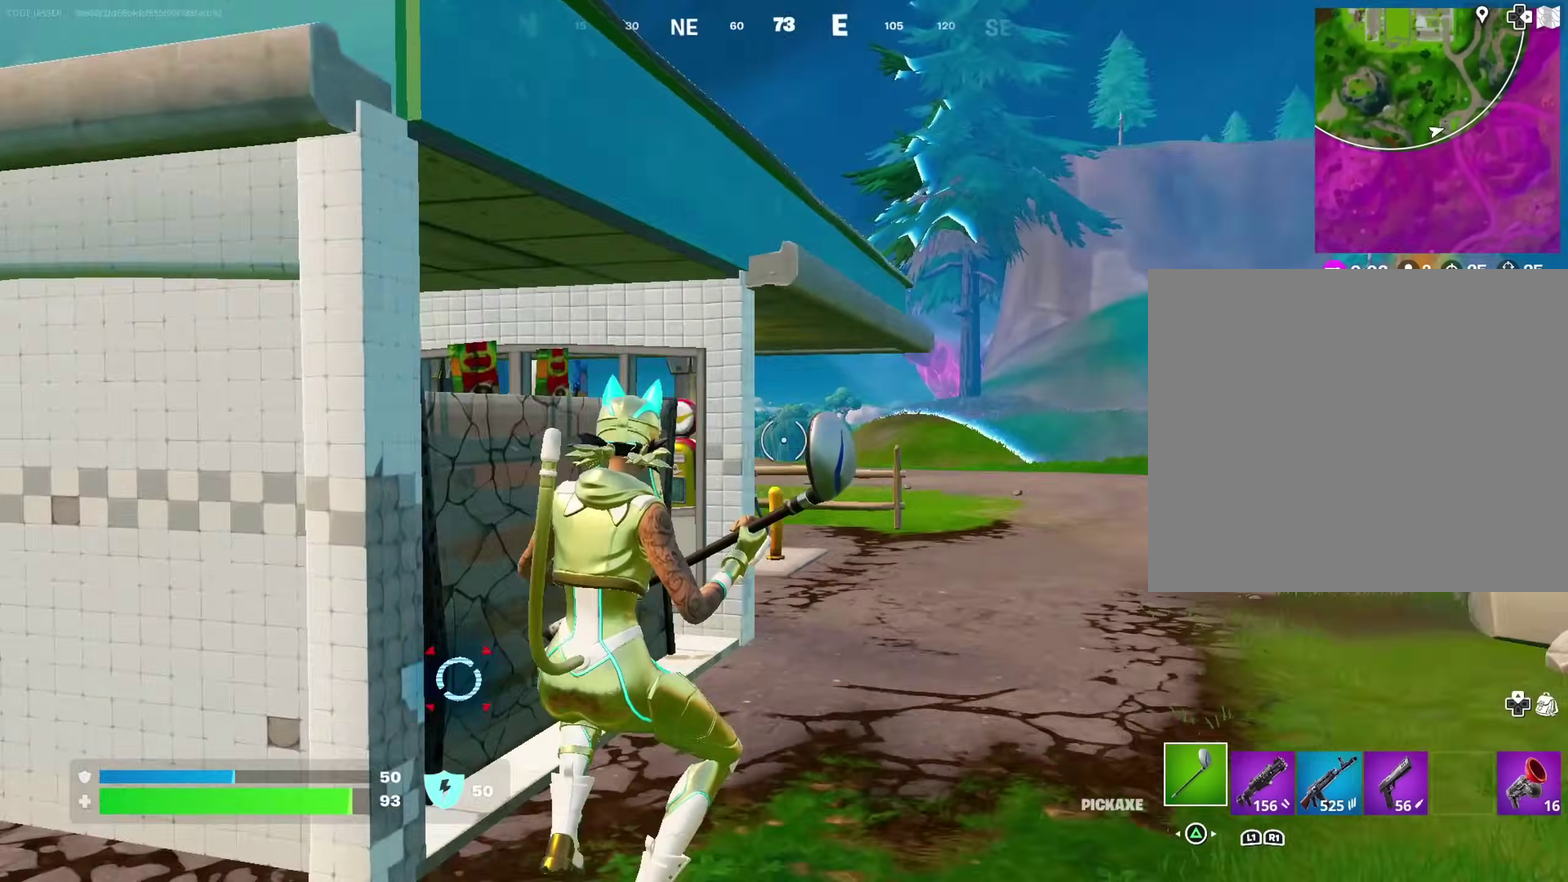
{"dt_ms": 600, "buttons": [], "left_stick": "down", "right_stick": "center", "events": [[50, "right_stick", "center"], [233, "CROSS", "down"], [300, "CROSS", "up"], [300, "right_stick", "left"], [433, "left_stick", "down-right"], [467, "right_stick", "center"], [550, "left_stick", "down"]]}
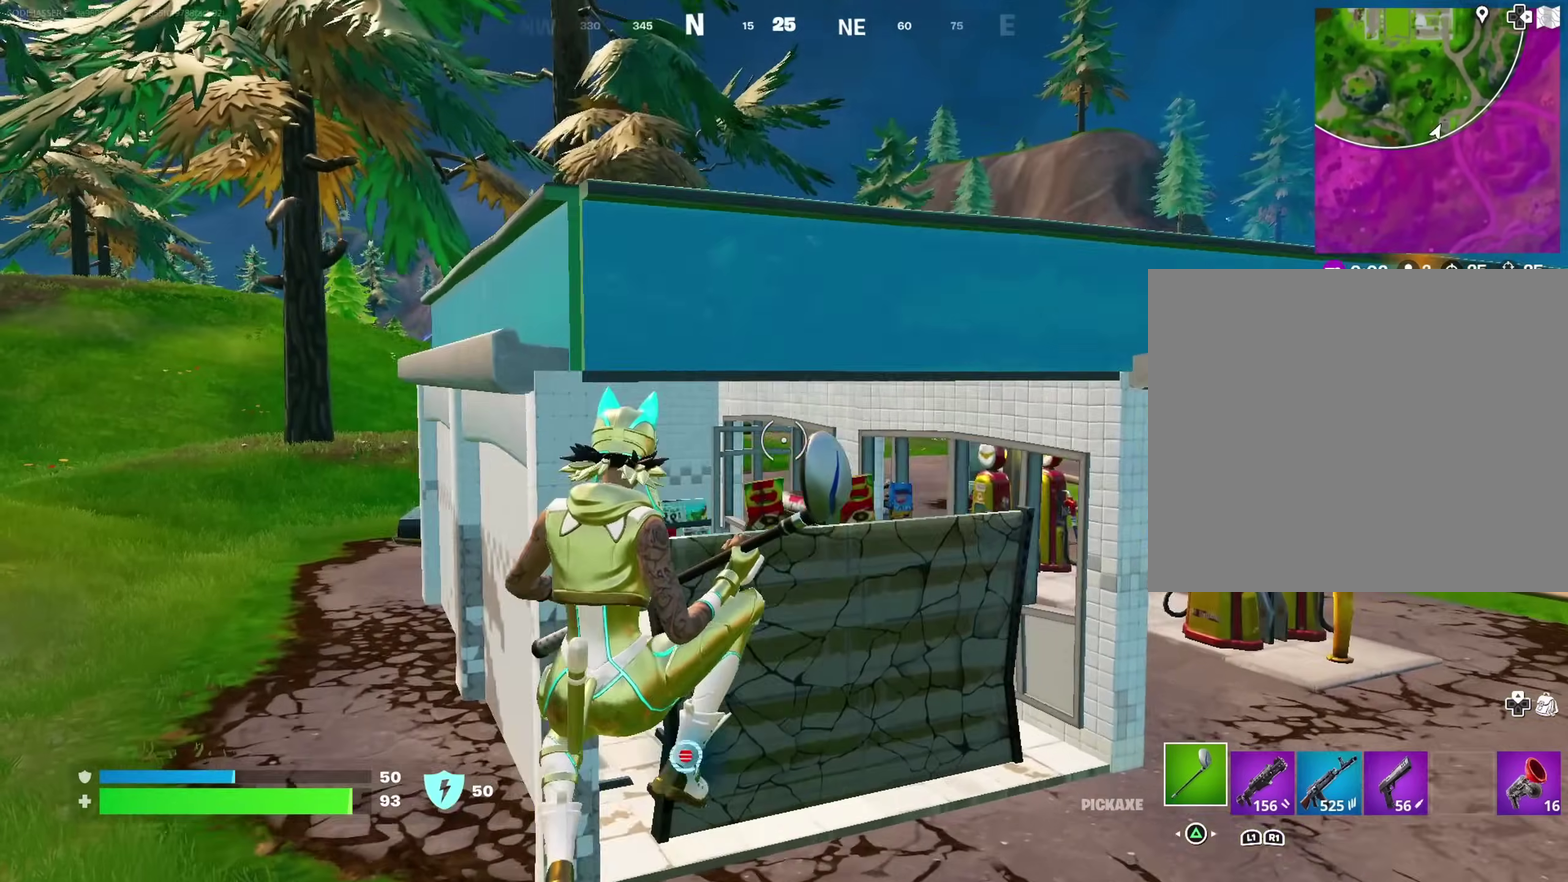
{"dt_ms": 400, "buttons": [], "left_stick": "down", "right_stick": "center", "events": [[33, "left_stick", "down-left"], [133, "left_stick", "down"]]}
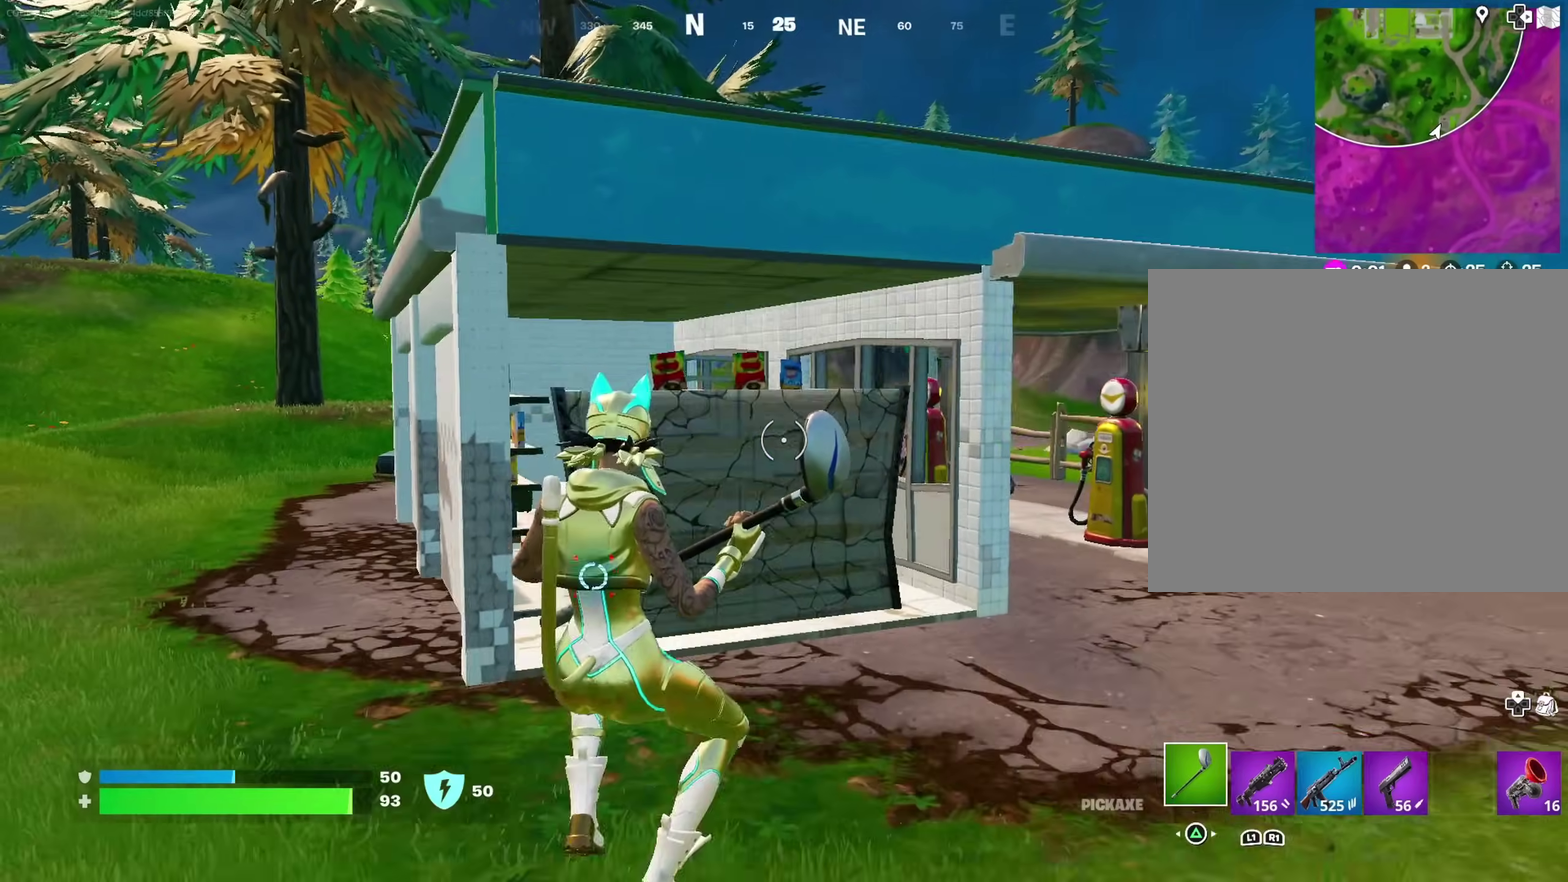
{"dt_ms": 500, "buttons": [], "left_stick": "up-left", "right_stick": "center", "events": [[50, "left_stick", "down-left"], [100, "left_stick", "left"], [400, "CROSS", "down"], [433, "left_stick", "up-left"], [483, "CROSS", "up"]]}
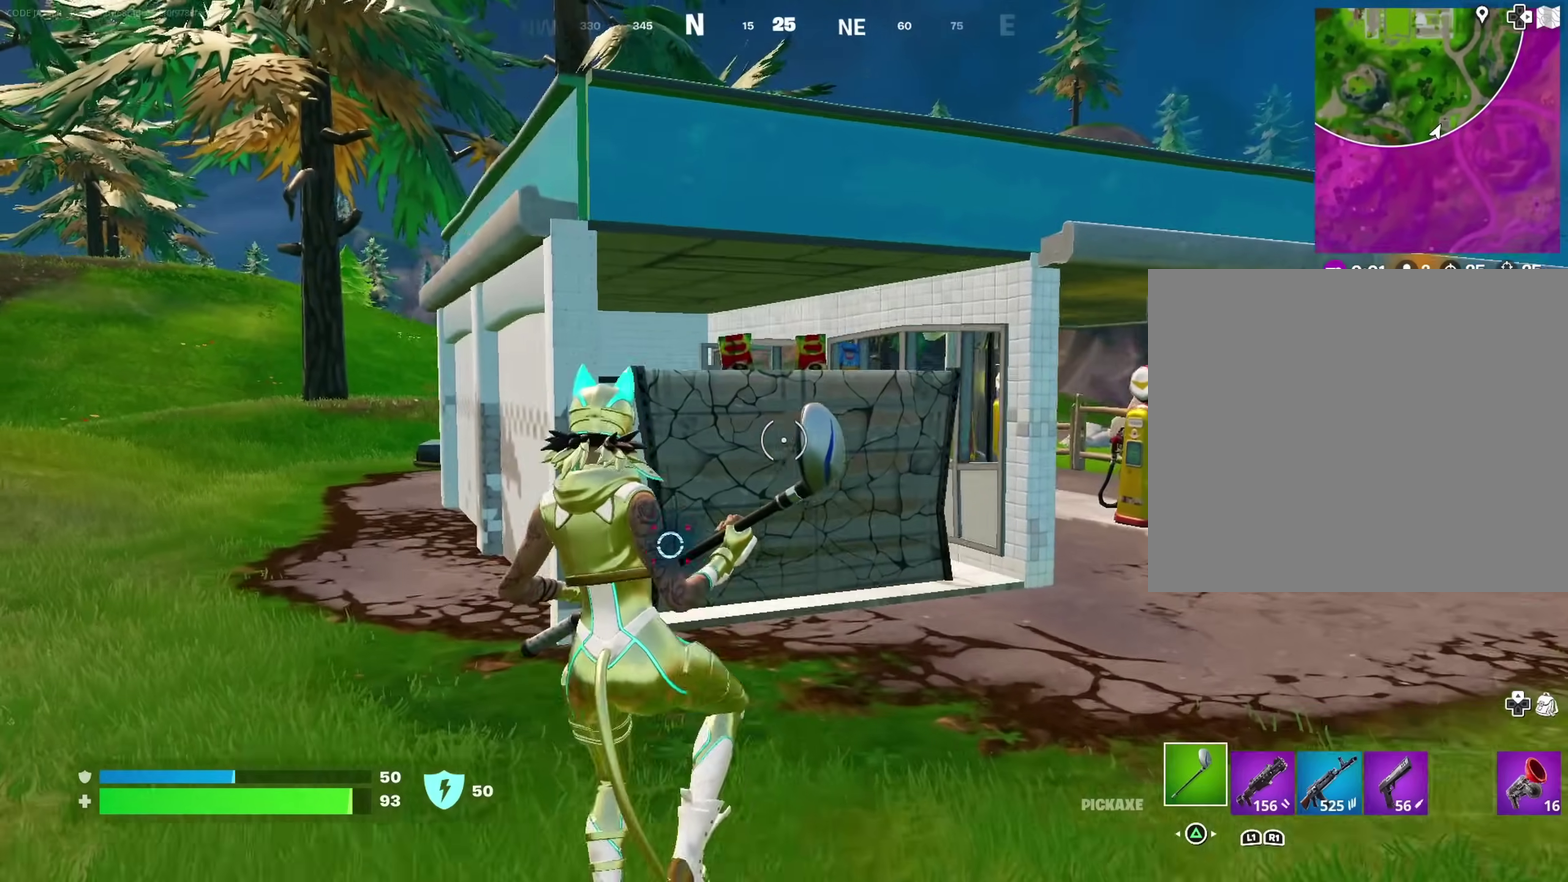
{"dt_ms": 500, "buttons": [], "left_stick": "up", "right_stick": "center", "events": [[100, "left_stick", "up"], [250, "left_stick", "up-right"], [317, "left_stick", "up"]]}